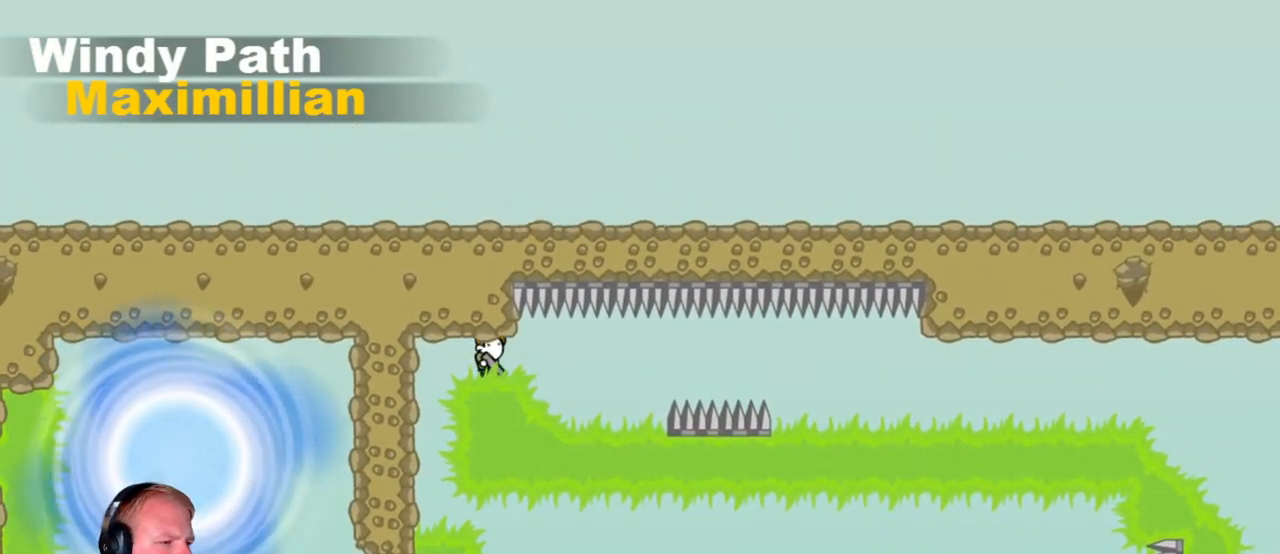
Gameplay with keyboard and mouse; each line is a JSON object with the keys and mouse buttons held at the frame after it. "events" lists presses ("down") and releases ("up") of "a", "d", "escape", "s", "w", "mouse_left" and "mouse_right" between this image and that frame as [ms after this image, input, new state], when the widget could be followed in between. "mouse_left", "mouse_right" = the "left", "right" buttons of the "mouse" list. No other keys are recorded. Mouse movement is not recorded.
{"keys": ["d"], "mouse": [], "events": [[117, "mouse_left", "down"], [267, "mouse_left", "up"], [317, "a", "up"], [400, "d", "down"]]}
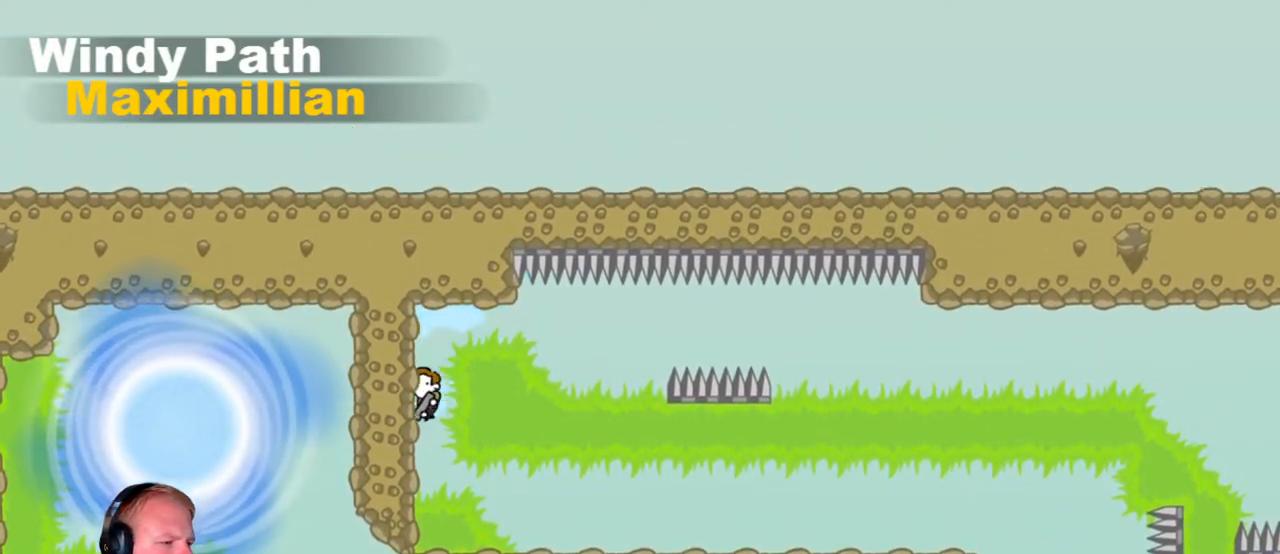
{"keys": ["d"], "mouse": ["left"], "events": [[183, "mouse_left", "down"]]}
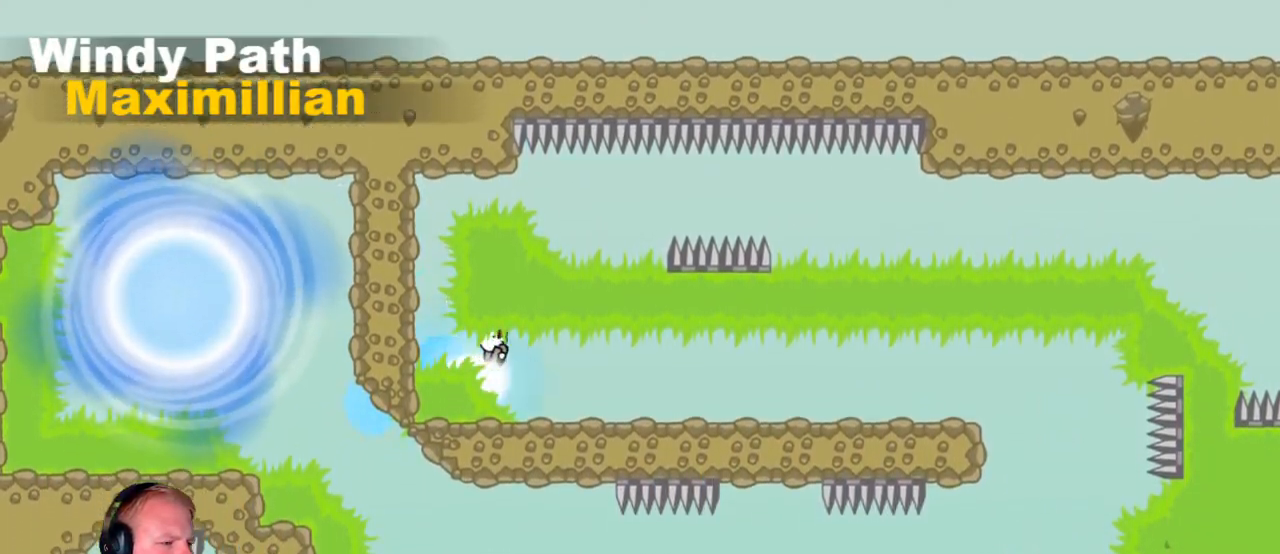
{"keys": ["d"], "mouse": ["left"], "events": []}
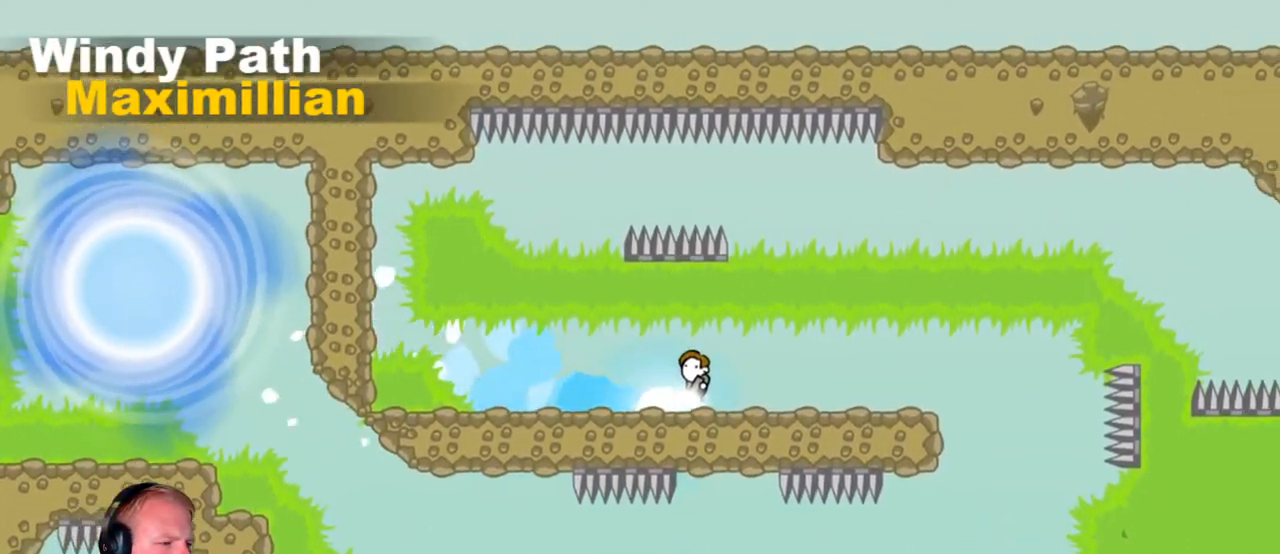
{"keys": ["d"], "mouse": [], "events": [[167, "mouse_left", "up"]]}
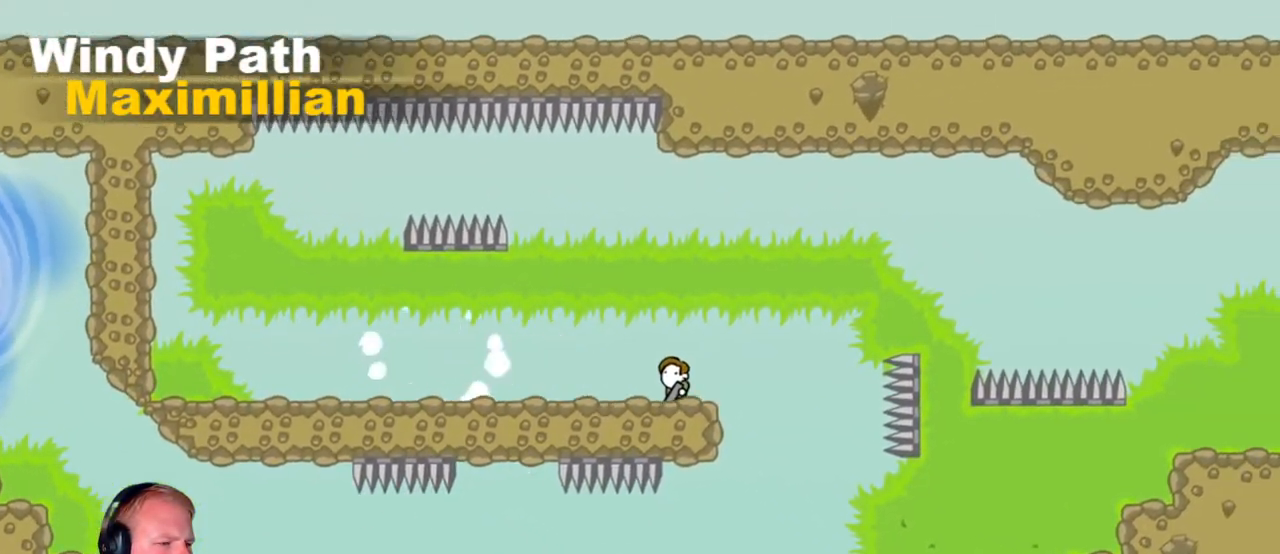
{"keys": [], "mouse": [], "events": [[367, "d", "up"]]}
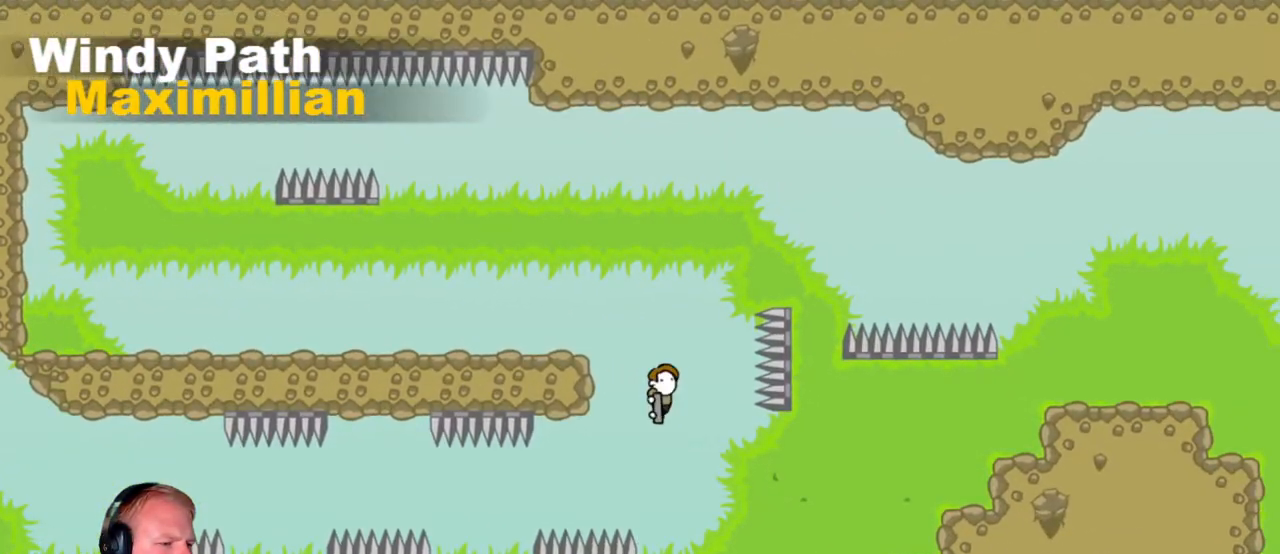
{"keys": [], "mouse": [], "events": [[383, "a", "down"], [483, "a", "up"]]}
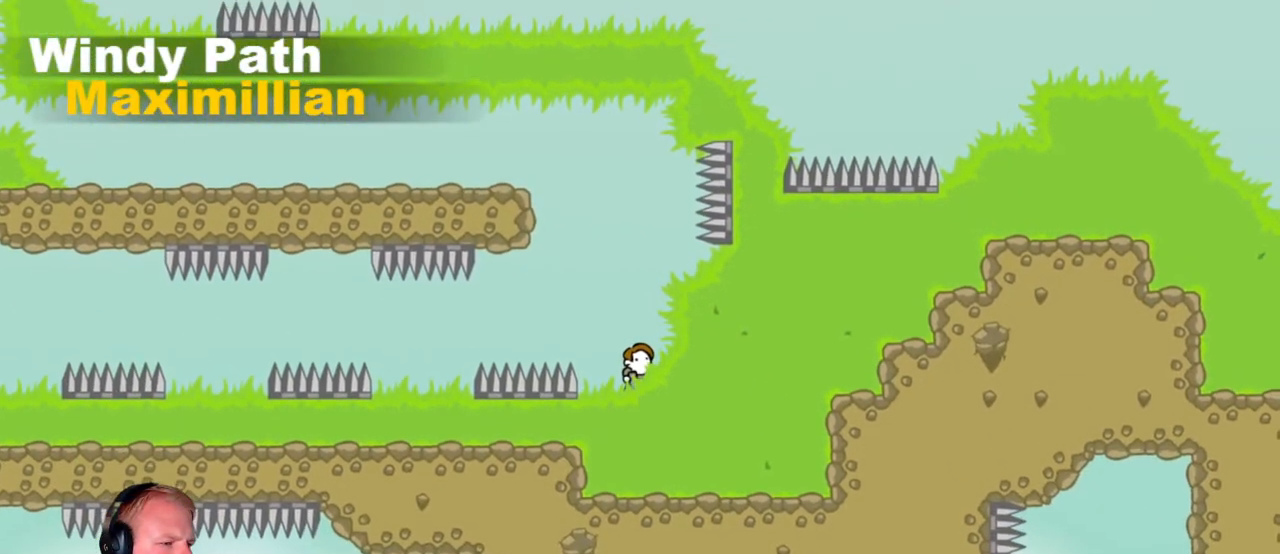
{"keys": ["a"], "mouse": [], "events": [[167, "a", "down"], [217, "mouse_left", "down"], [450, "mouse_left", "up"]]}
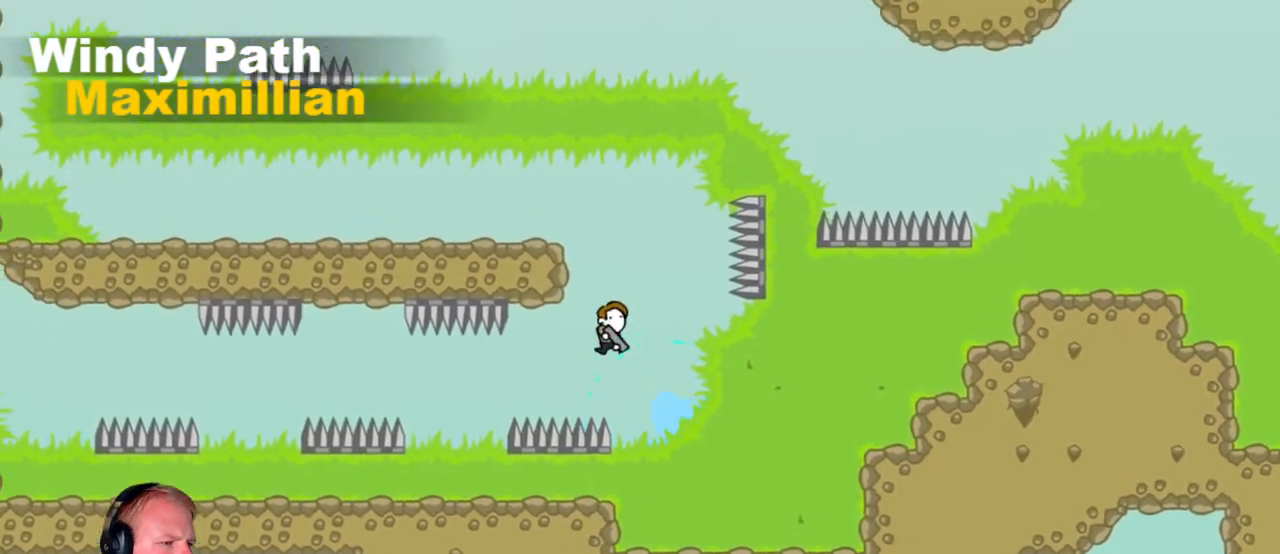
{"keys": ["a"], "mouse": [], "events": []}
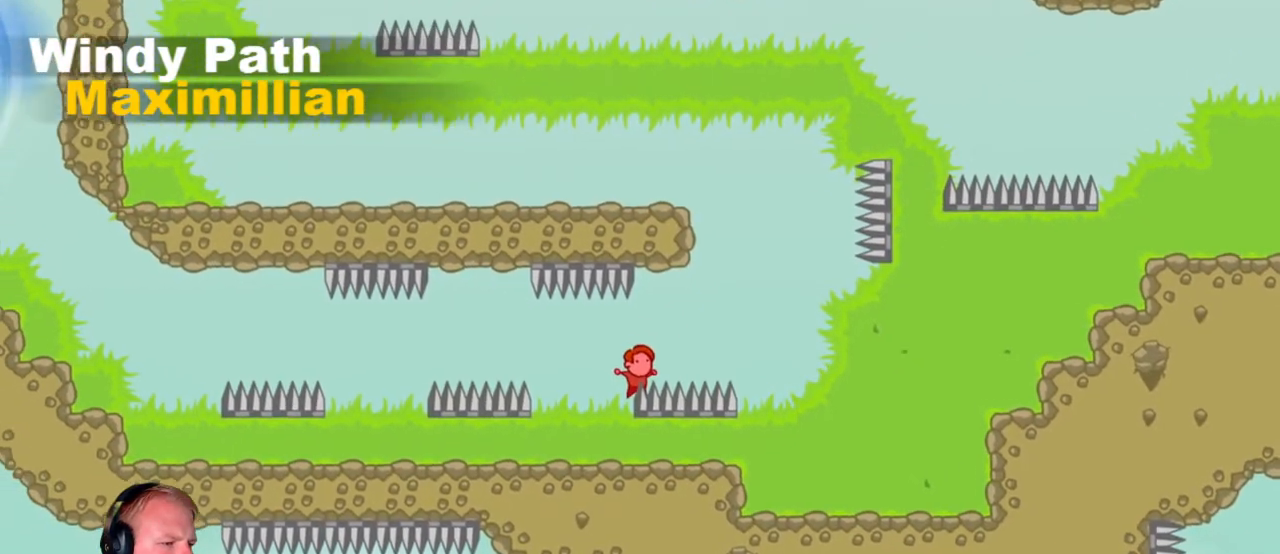
{"keys": ["a"], "mouse": [], "events": []}
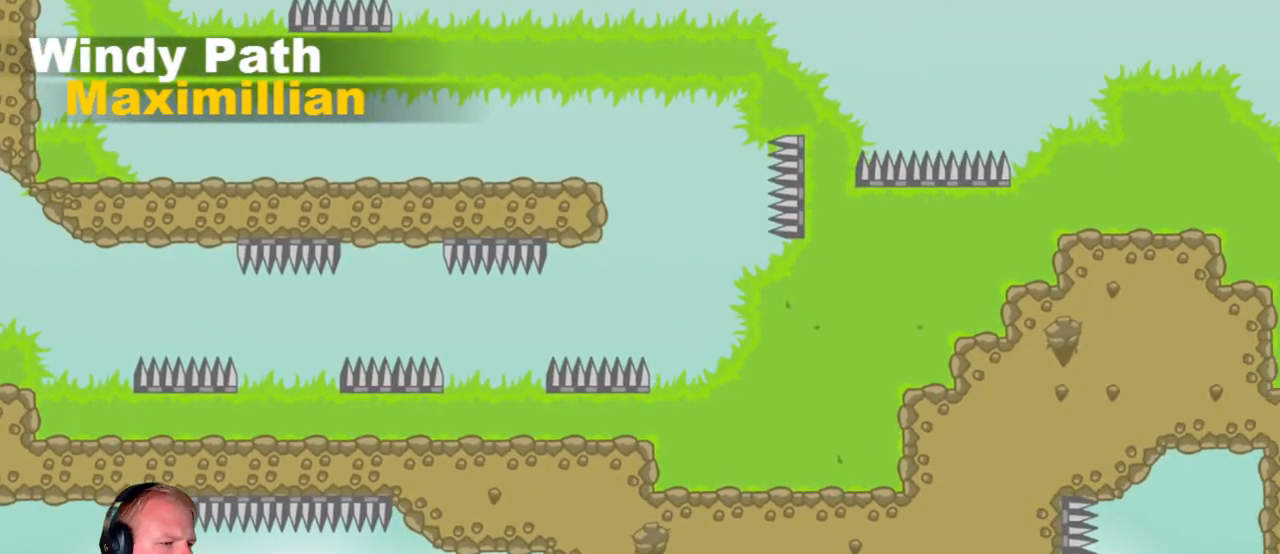
{"keys": ["a"], "mouse": ["left"], "events": [[217, "mouse_left", "down"]]}
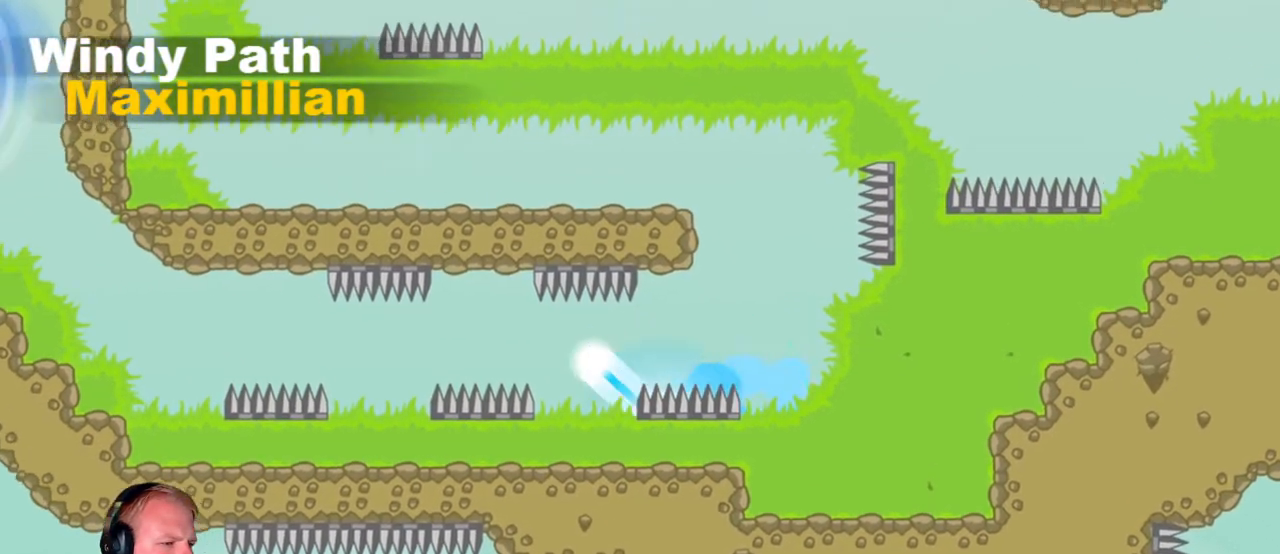
{"keys": ["a"], "mouse": ["left"], "events": []}
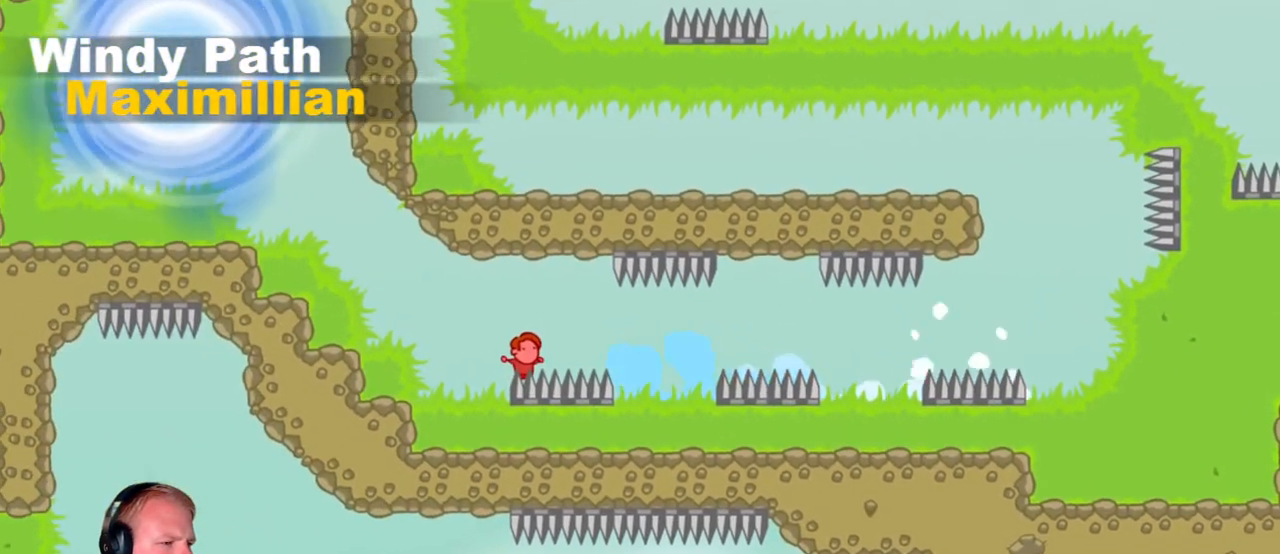
{"keys": ["a"], "mouse": [], "events": [[200, "mouse_left", "up"]]}
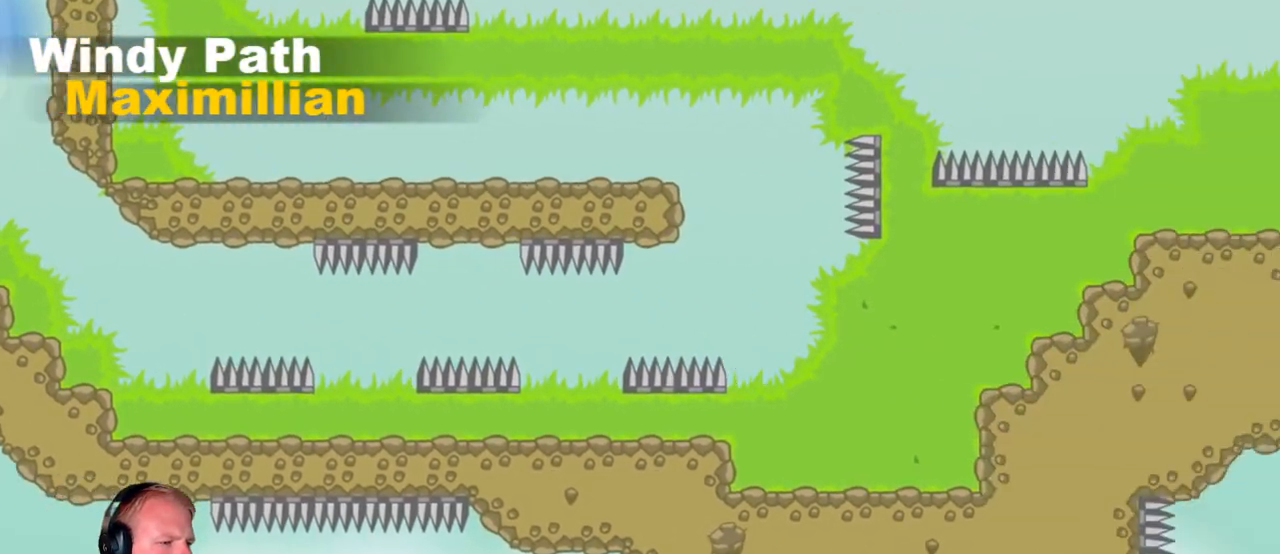
{"keys": ["a"], "mouse": [], "events": [[217, "mouse_left", "down"], [350, "mouse_left", "up"]]}
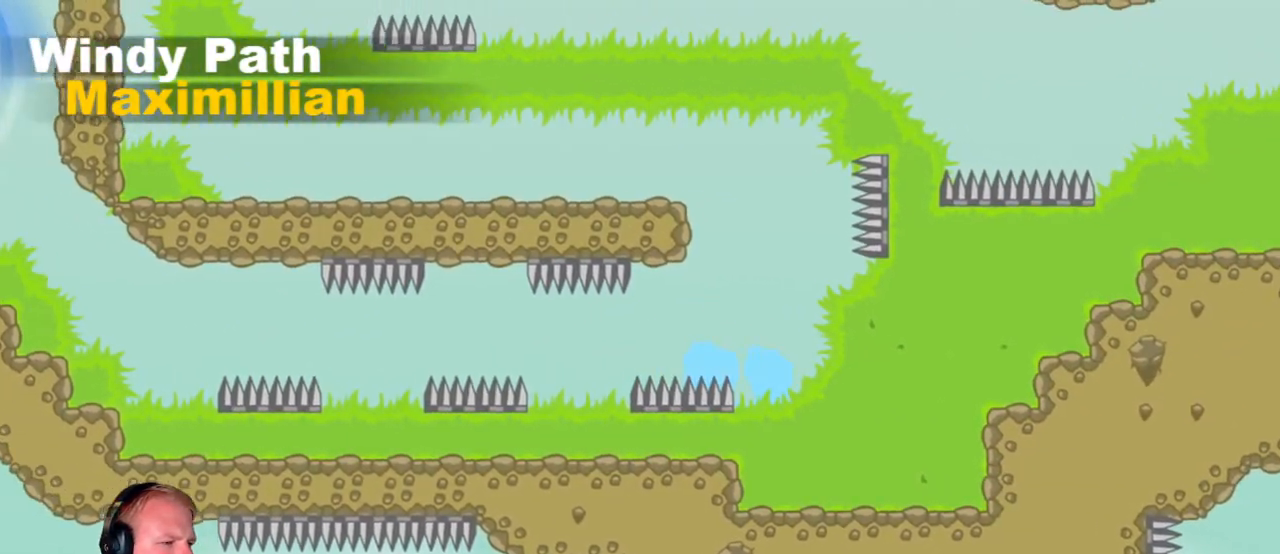
{"keys": ["a"], "mouse": [], "events": []}
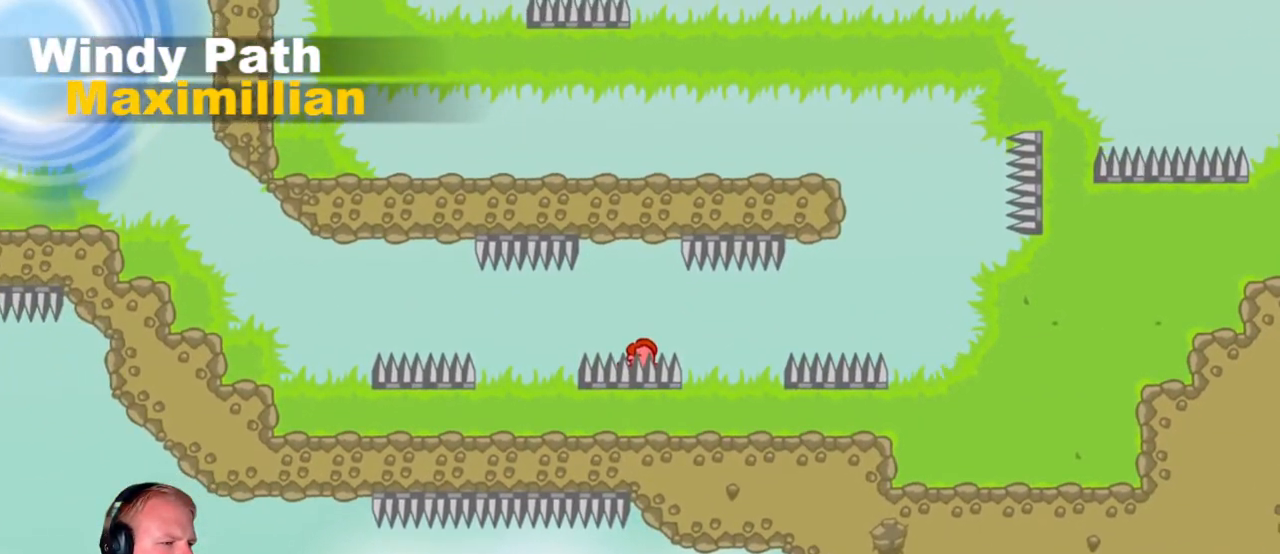
{"keys": ["a"], "mouse": [], "events": [[50, "mouse_left", "down"], [150, "mouse_left", "up"]]}
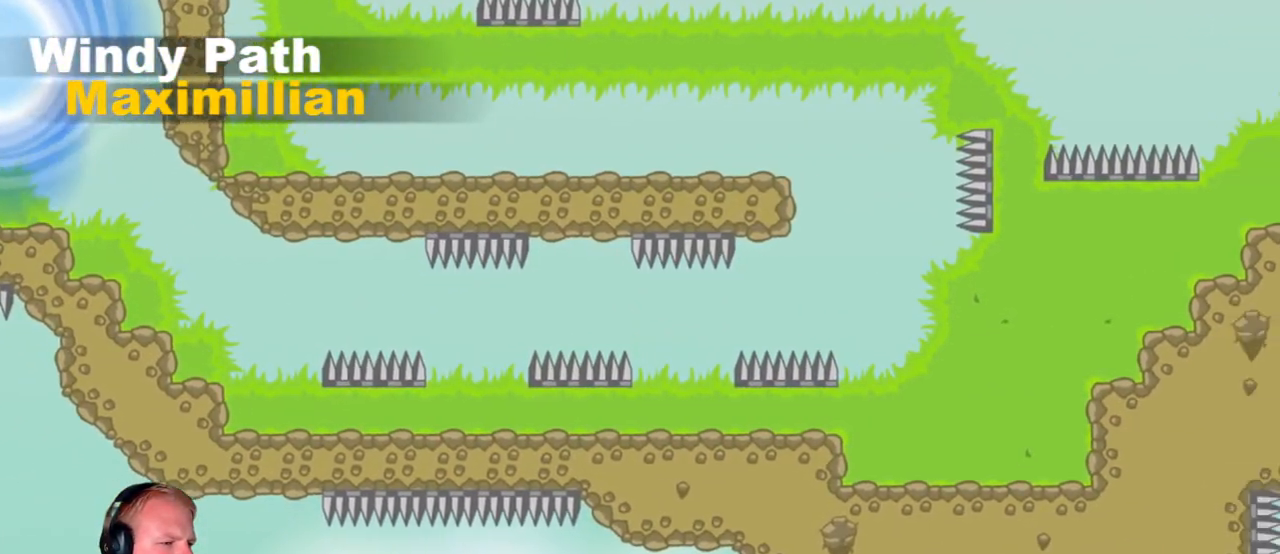
{"keys": ["a"], "mouse": ["left"], "events": [[167, "mouse_left", "down"]]}
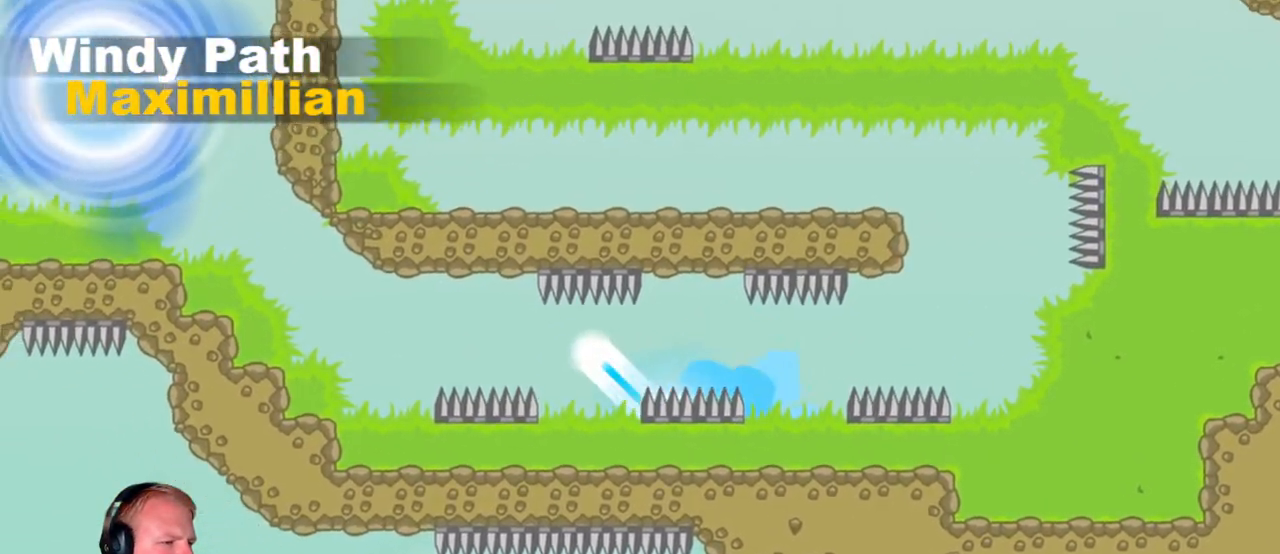
{"keys": ["a"], "mouse": ["left"], "events": []}
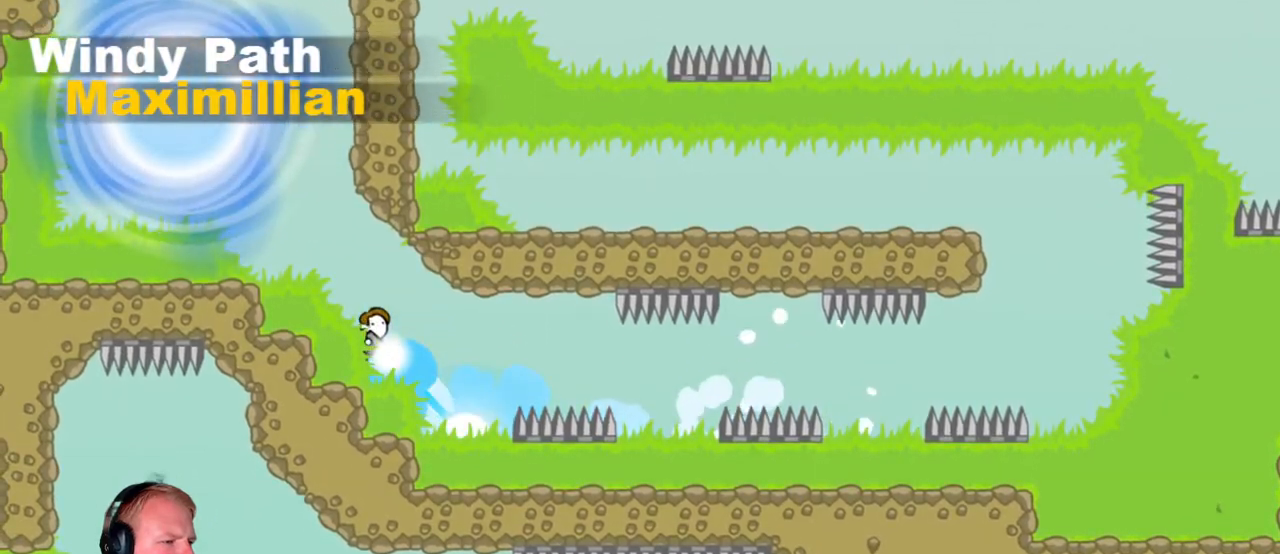
{"keys": ["a"], "mouse": ["left"], "events": [[200, "w", "down"], [283, "w", "up"]]}
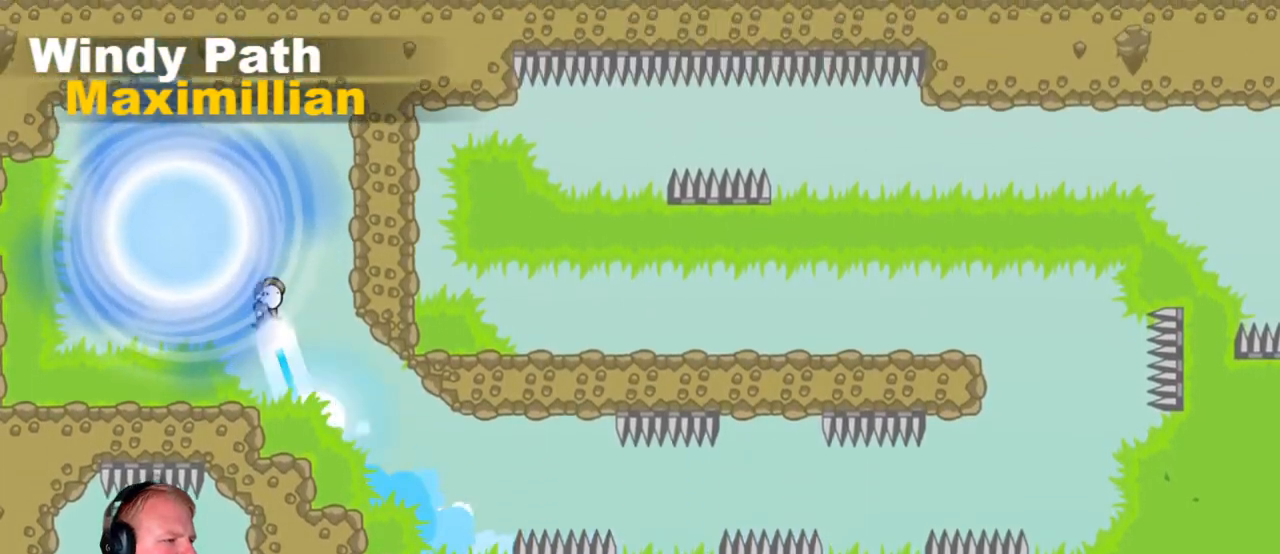
{"keys": [], "mouse": [], "events": [[117, "mouse_left", "up"], [167, "a", "up"]]}
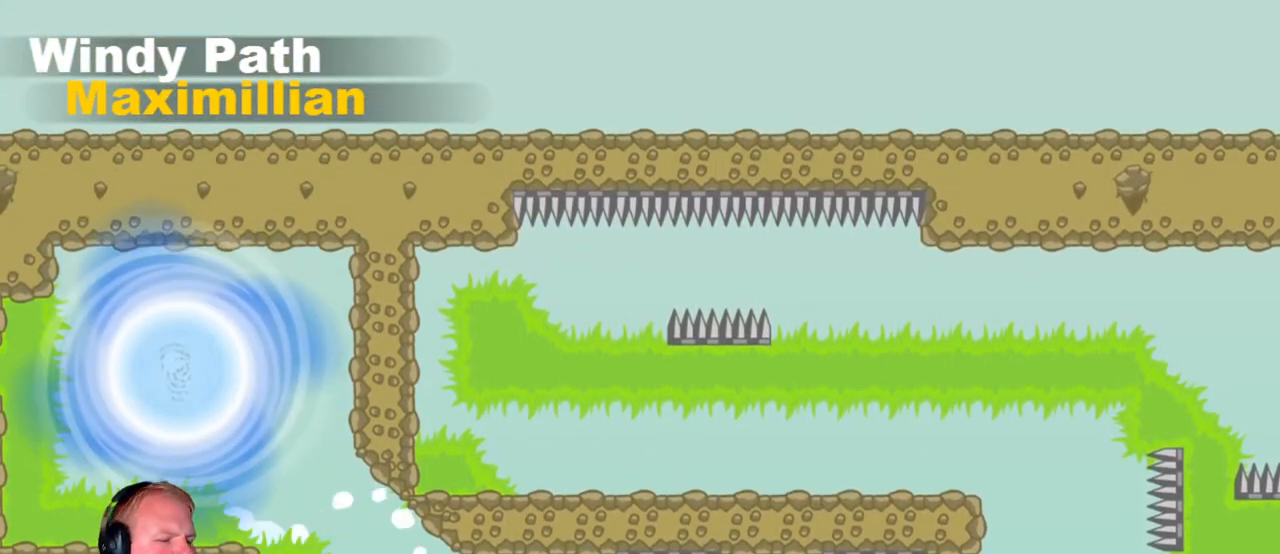
{"keys": [], "mouse": [], "events": []}
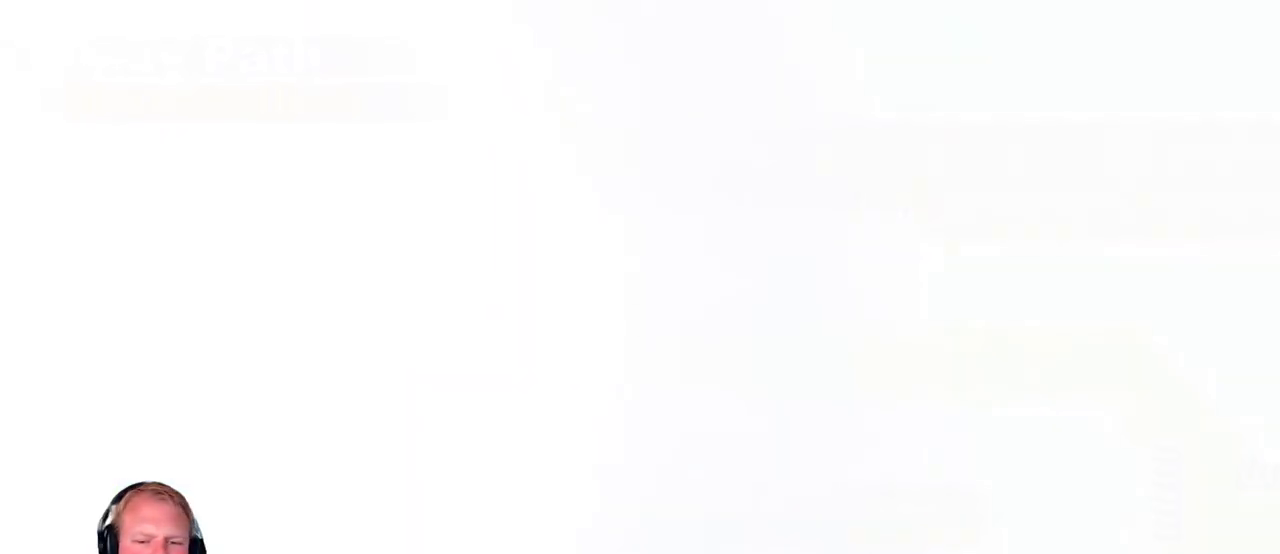
{"keys": [], "mouse": [], "events": []}
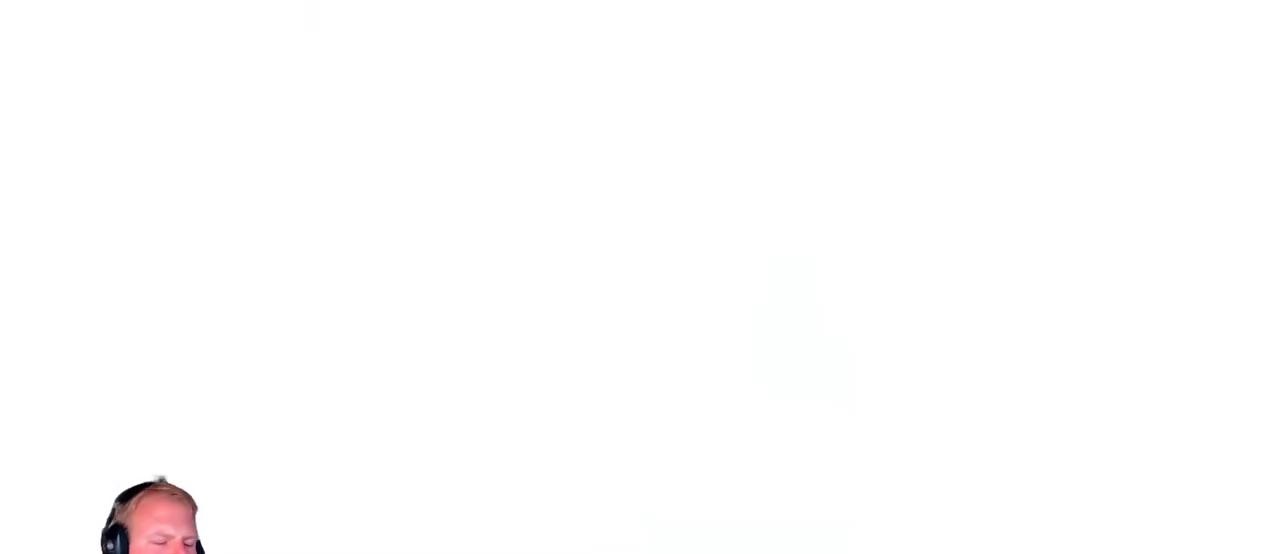
{"keys": [], "mouse": [], "events": []}
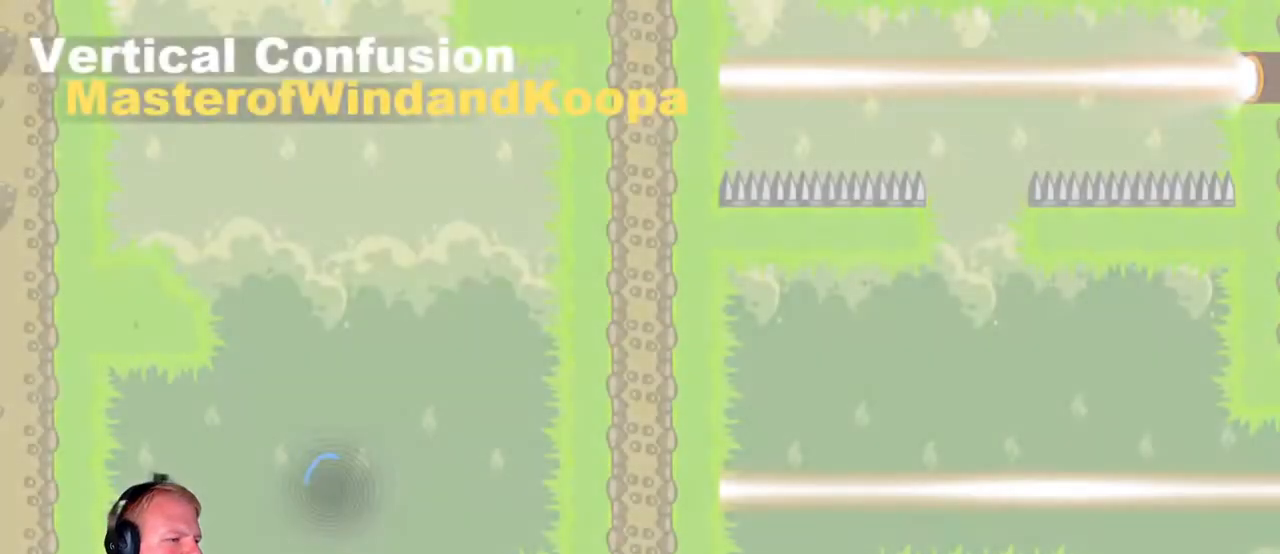
{"keys": ["d"], "mouse": [], "events": [[267, "d", "down"]]}
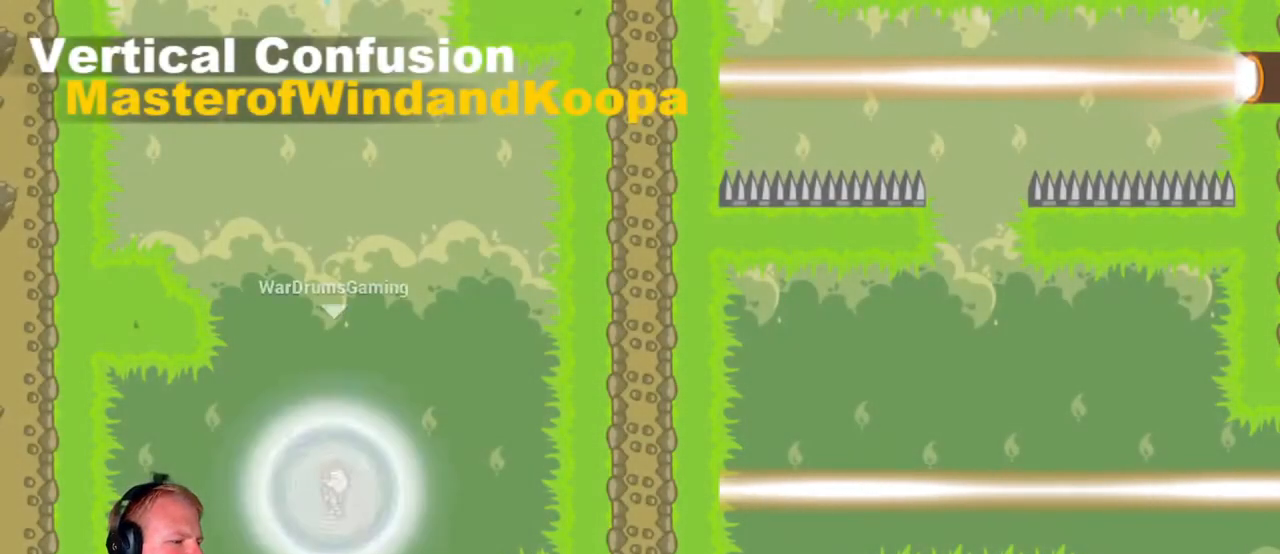
{"keys": ["d"], "mouse": [], "events": []}
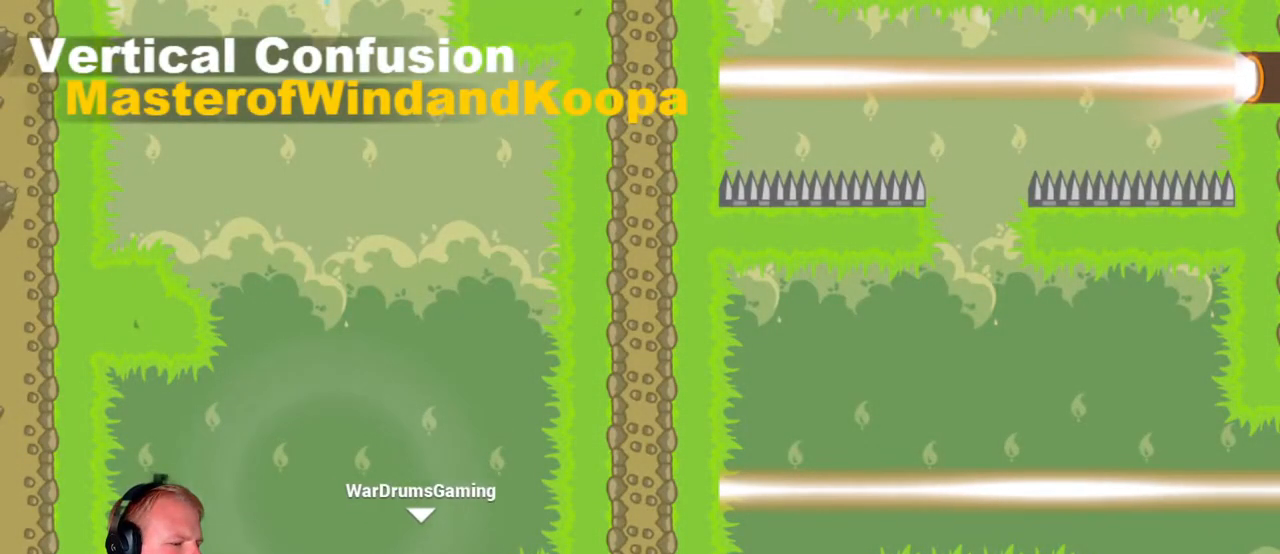
{"keys": ["a"], "mouse": ["left"], "events": [[300, "mouse_left", "down"], [350, "a", "down"], [400, "d", "up"]]}
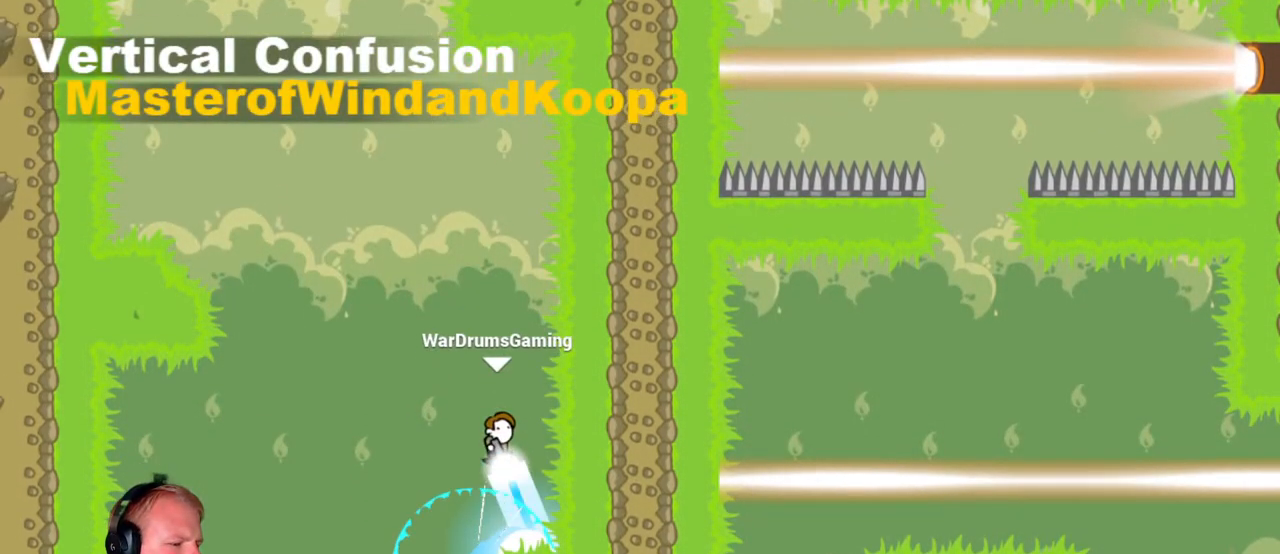
{"keys": ["a"], "mouse": [], "events": [[500, "mouse_left", "up"]]}
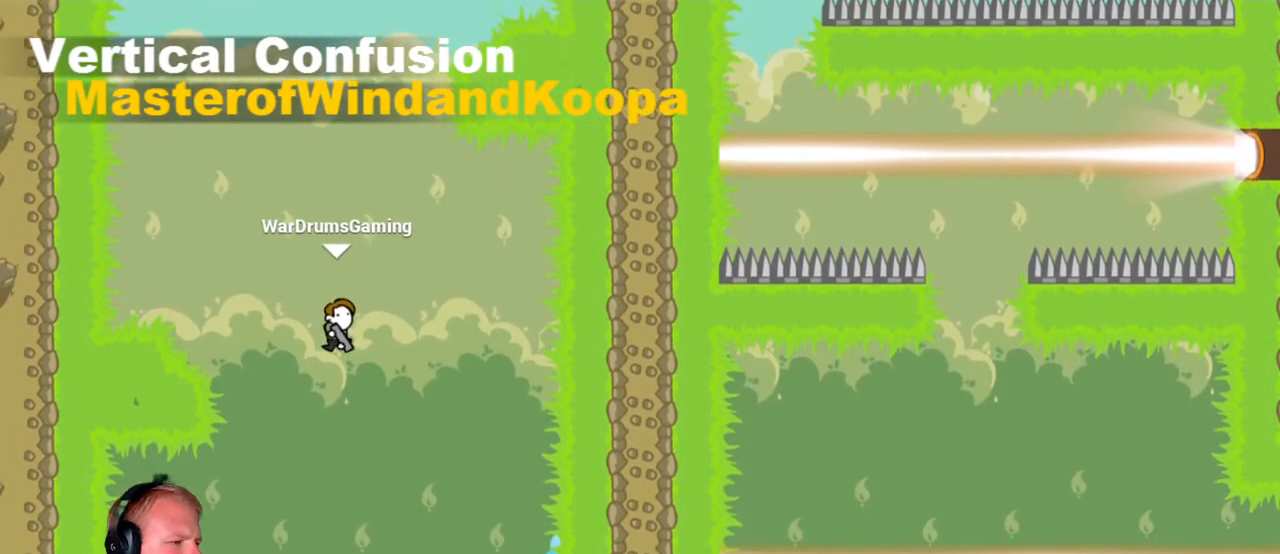
{"keys": ["d"], "mouse": ["left"], "events": [[383, "mouse_left", "down"], [433, "a", "up"], [433, "d", "down"]]}
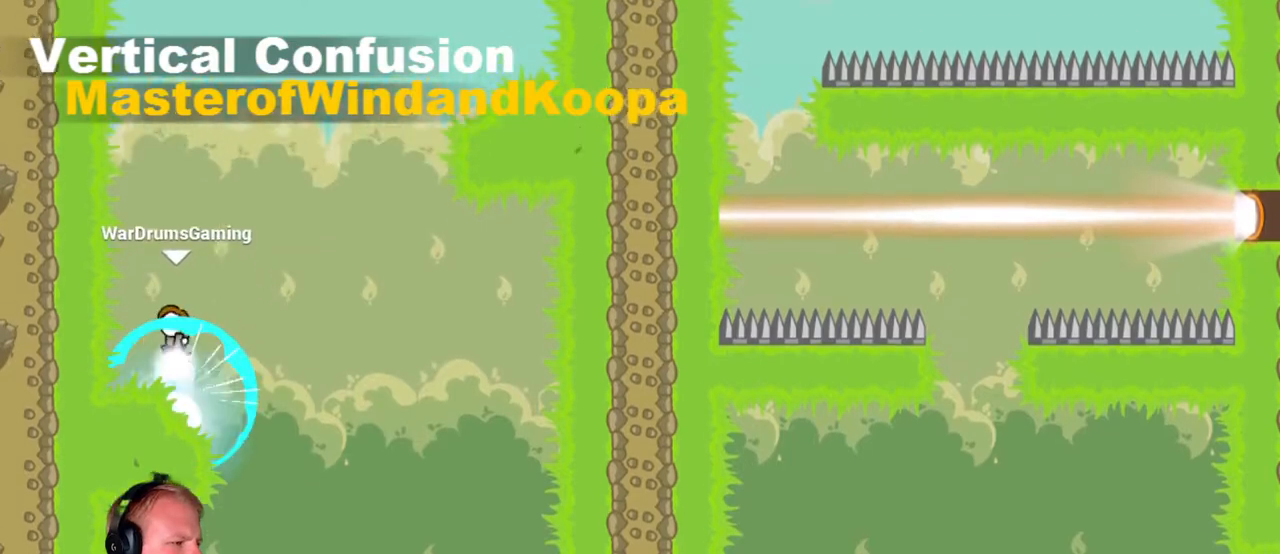
{"keys": ["d"], "mouse": ["left"], "events": []}
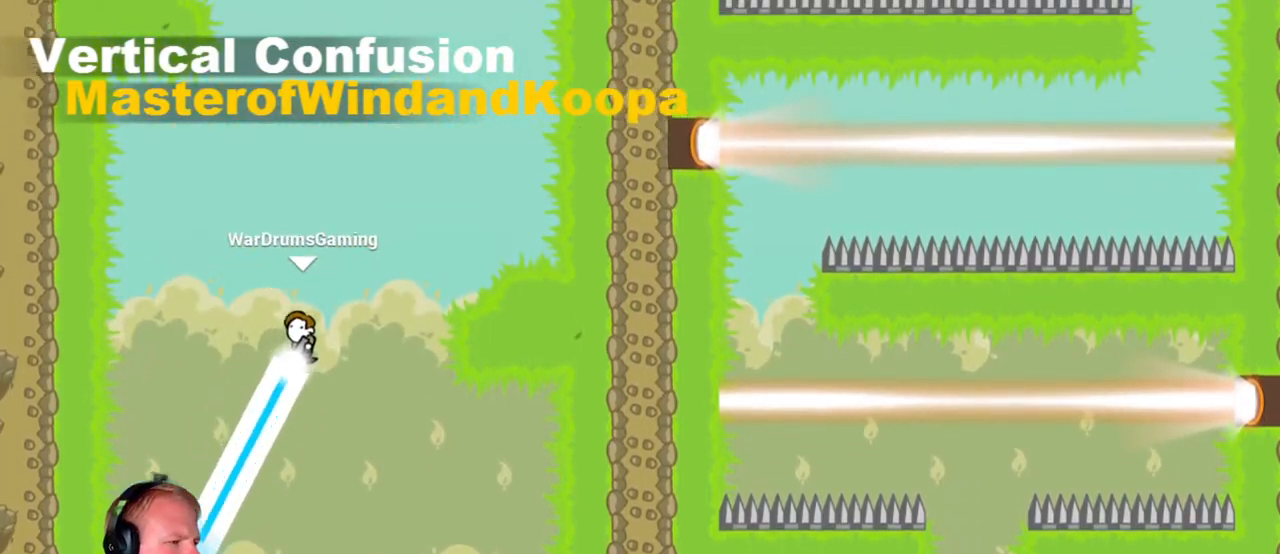
{"keys": ["a"], "mouse": ["left"], "events": [[283, "mouse_left", "up"], [367, "d", "up"], [417, "a", "down"], [417, "mouse_left", "down"]]}